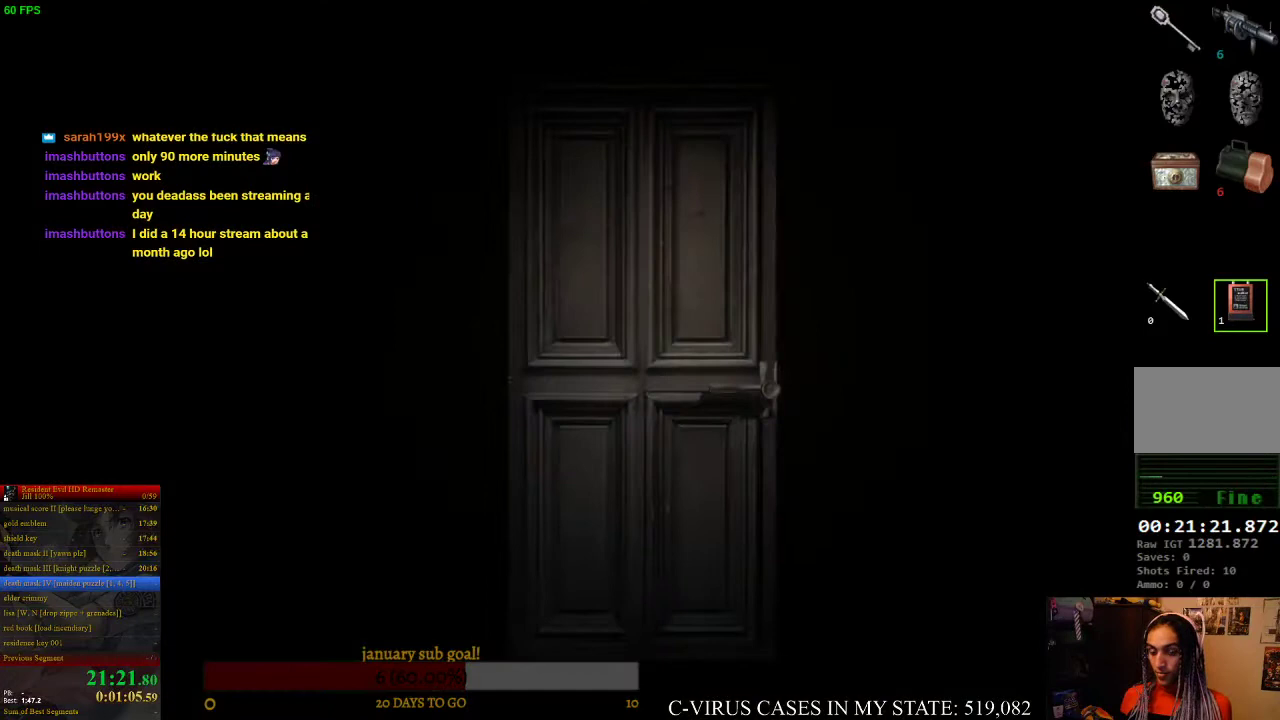
Gameplay with a controller (PlayStation layout); each line is a JSON object with the inputs held at the frame after it. "events" lists button and stick changes between this image and that frame as [ms after this image, input, new state], when the widget could be followed in between. Not read: L3 R3.
{"buttons": ["CIRCLE", "DPAD_UP", "DPAD_RIGHT"], "left_stick": "center", "right_stick": "center", "events": [[133, "CIRCLE", "down"], [133, "DPAD_UP", "down"], [200, "DPAD_RIGHT", "down"], [233, "DPAD_RIGHT", "up"], [400, "DPAD_RIGHT", "down"]]}
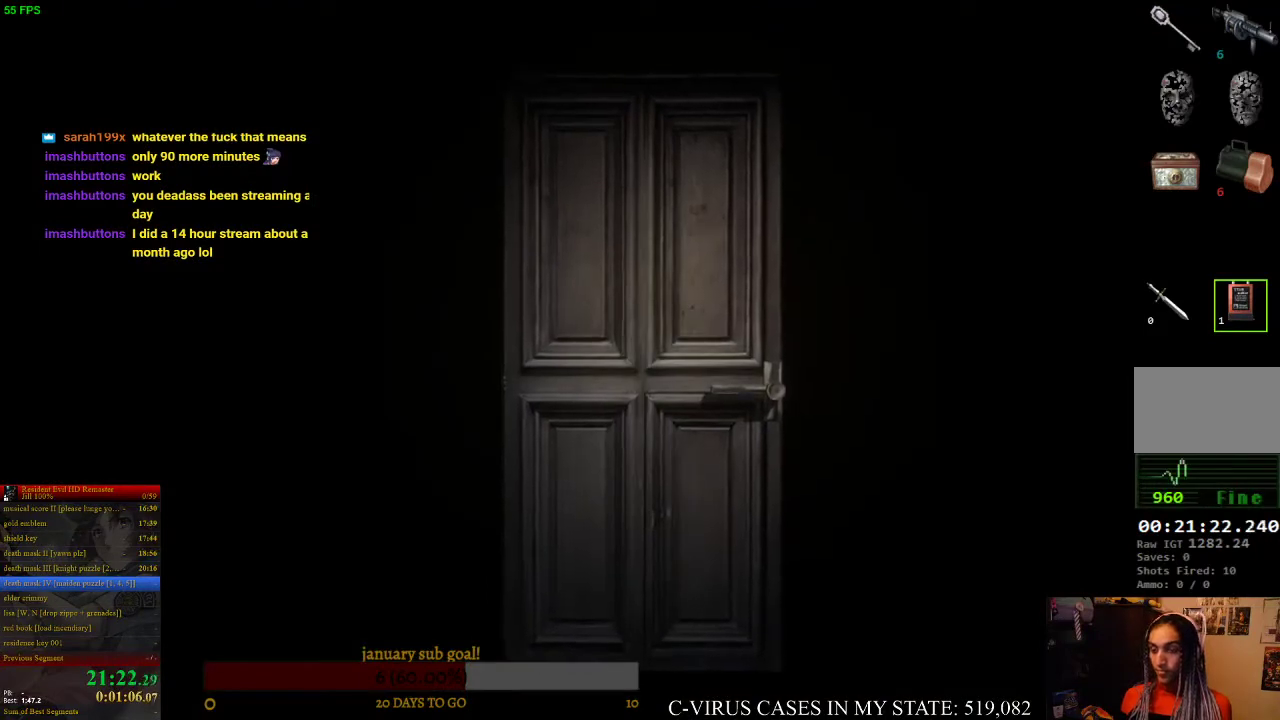
{"buttons": ["CIRCLE", "DPAD_UP"], "left_stick": "center", "right_stick": "center", "events": [[167, "DPAD_RIGHT", "up"], [333, "DPAD_RIGHT", "down"], [367, "DPAD_RIGHT", "up"]]}
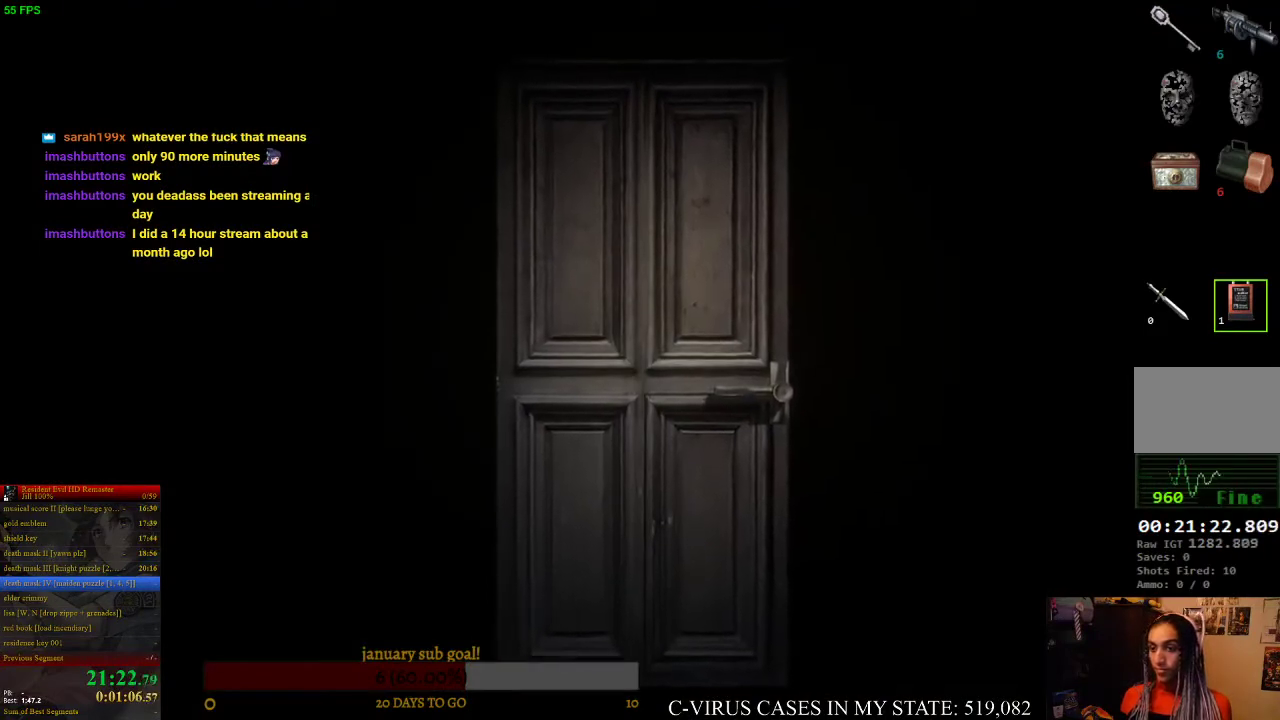
{"buttons": ["CIRCLE", "DPAD_UP"], "left_stick": "center", "right_stick": "center"}
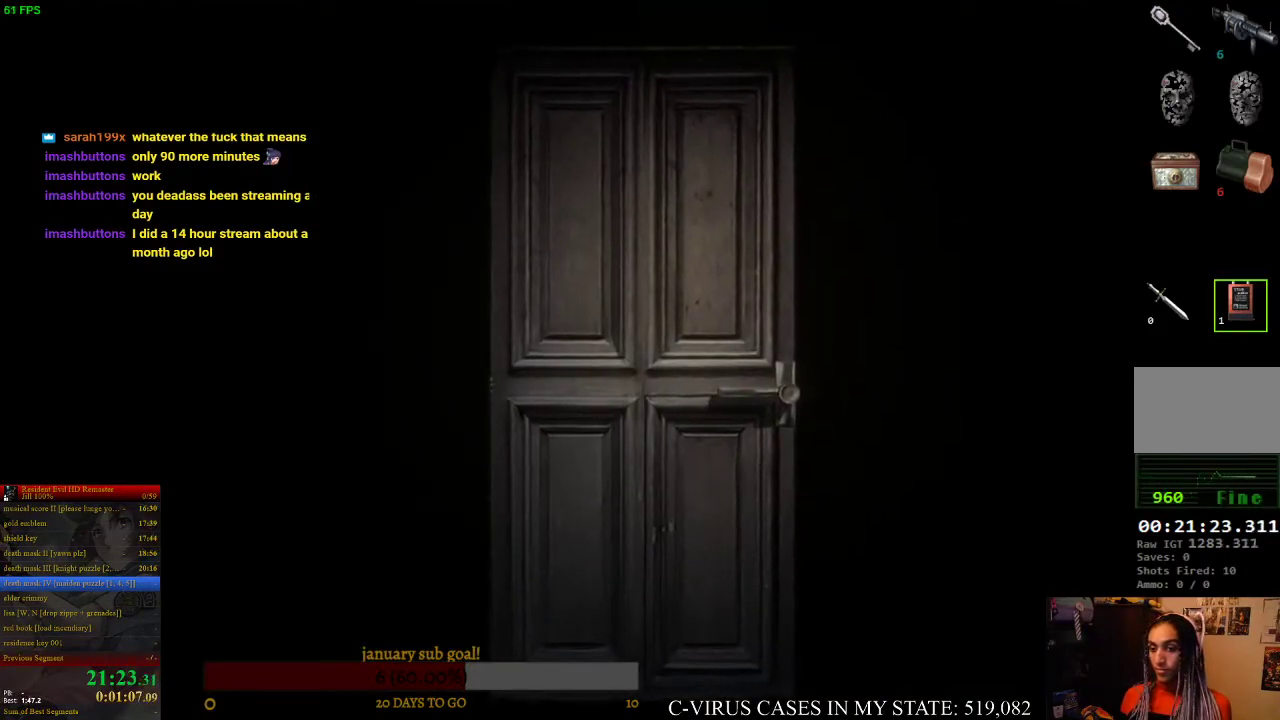
{"buttons": ["CIRCLE", "DPAD_UP"], "left_stick": "center", "right_stick": "center", "events": [[233, "DPAD_RIGHT", "down"], [467, "DPAD_RIGHT", "up"]]}
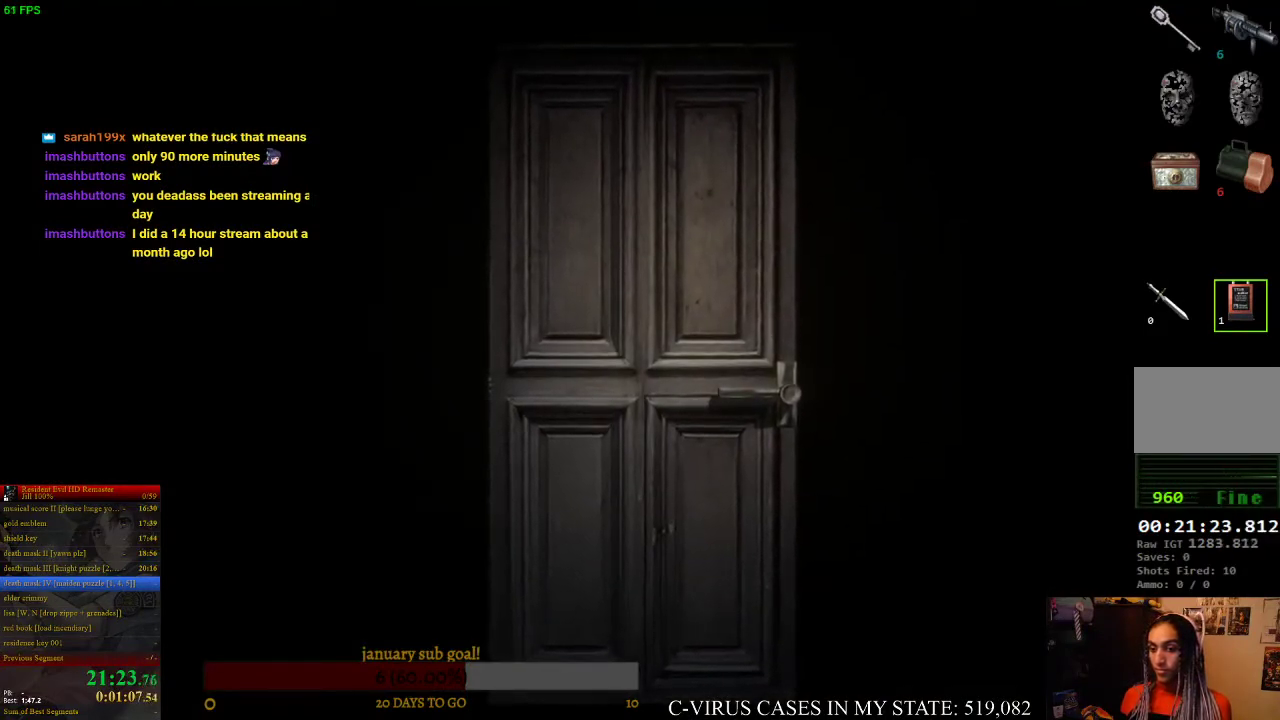
{"buttons": ["CIRCLE", "DPAD_UP"], "left_stick": "center", "right_stick": "center"}
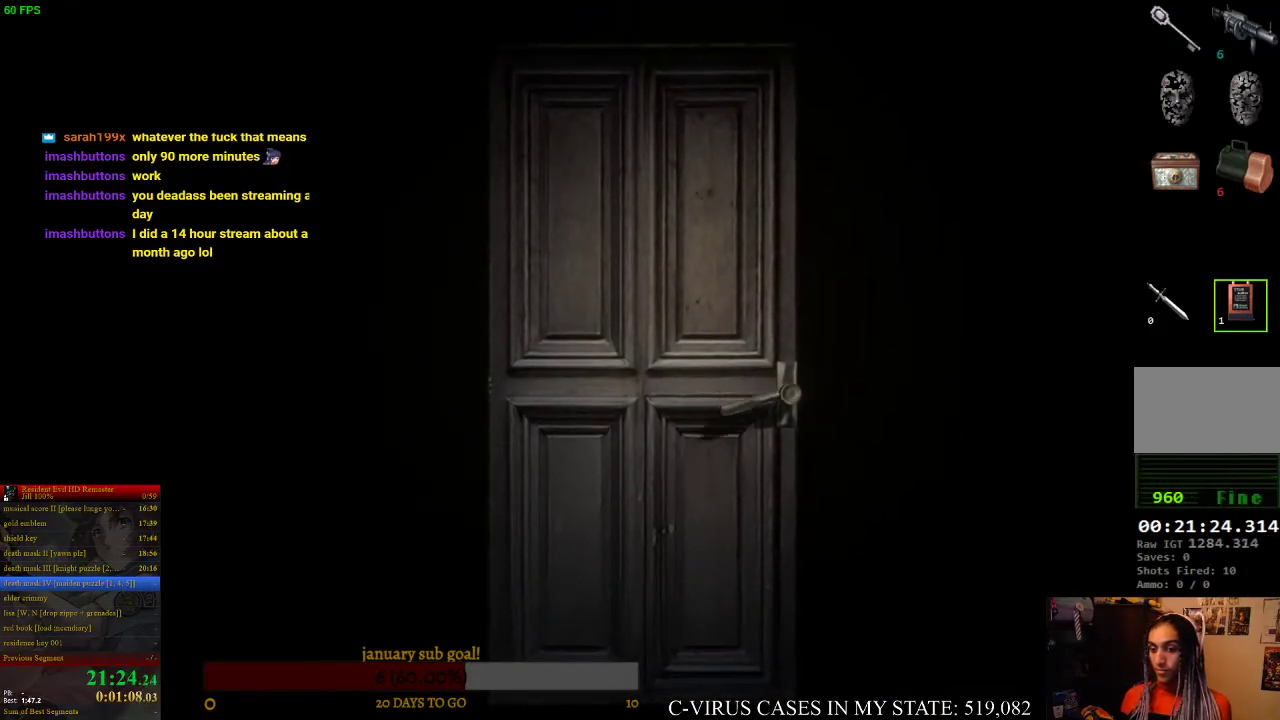
{"buttons": ["CIRCLE", "DPAD_UP"], "left_stick": "center", "right_stick": "center"}
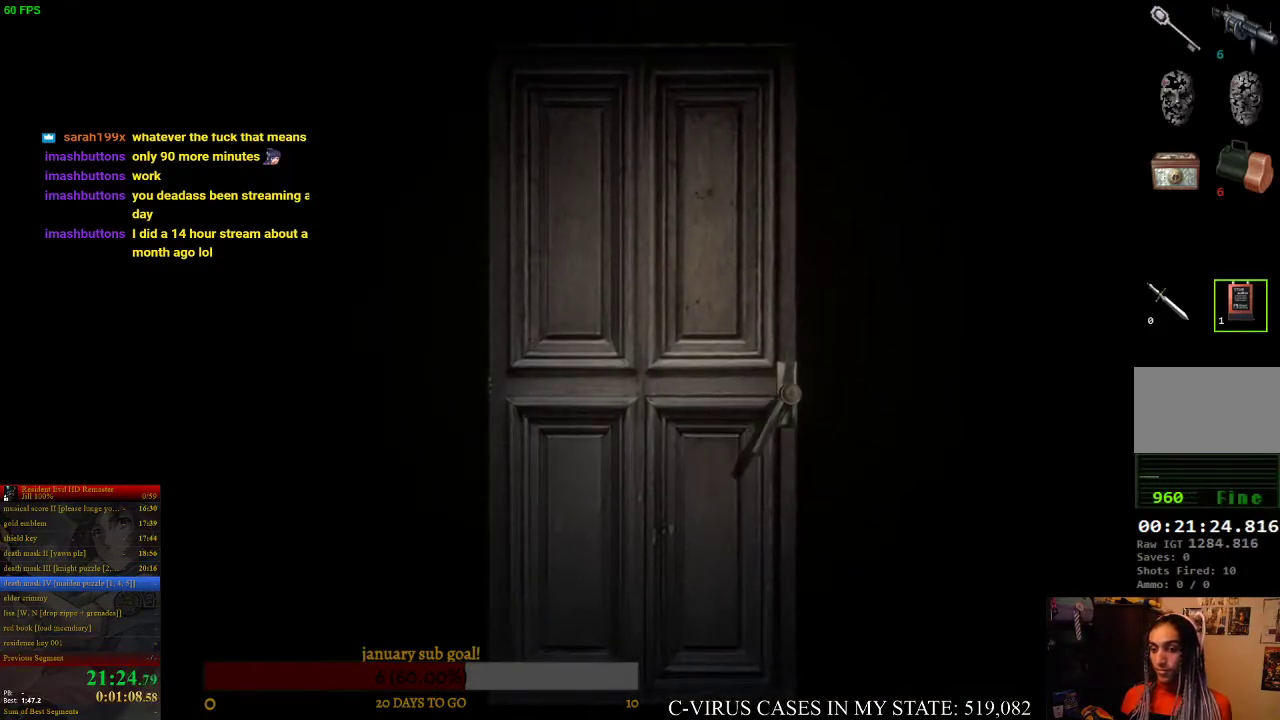
{"buttons": ["CIRCLE", "DPAD_UP"], "left_stick": "center", "right_stick": "center"}
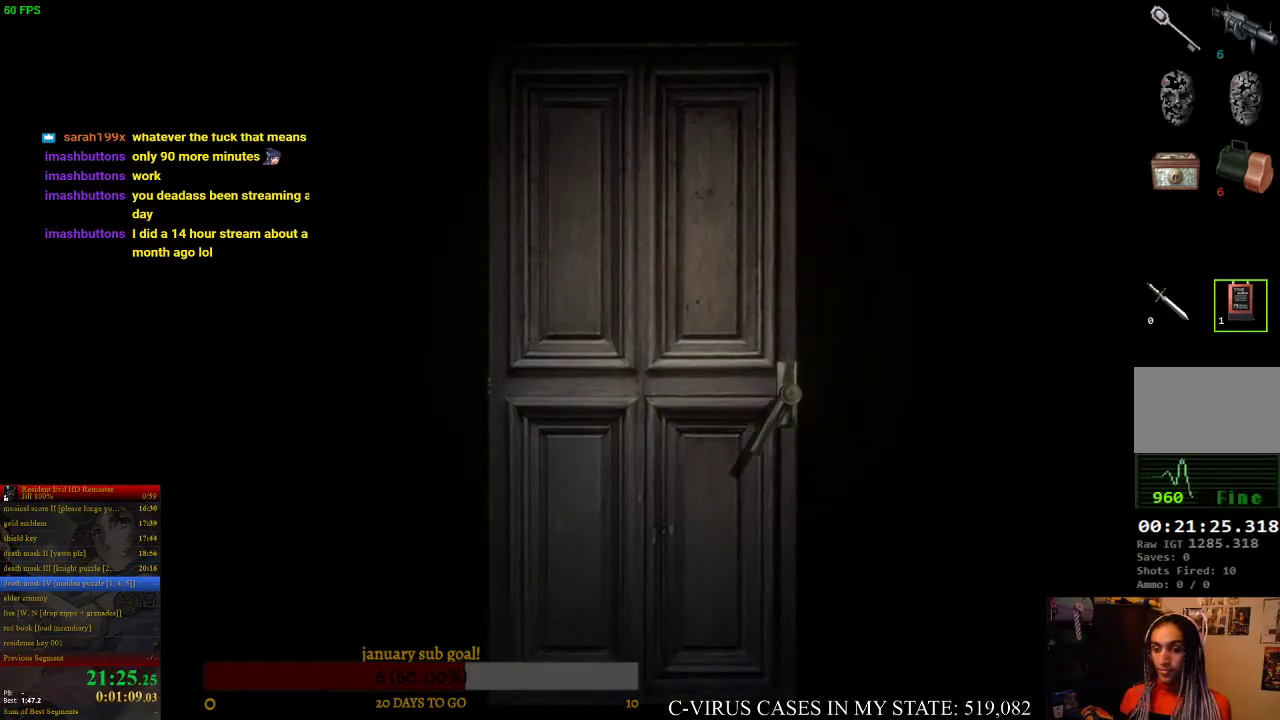
{"buttons": ["CIRCLE", "DPAD_UP"], "left_stick": "center", "right_stick": "center"}
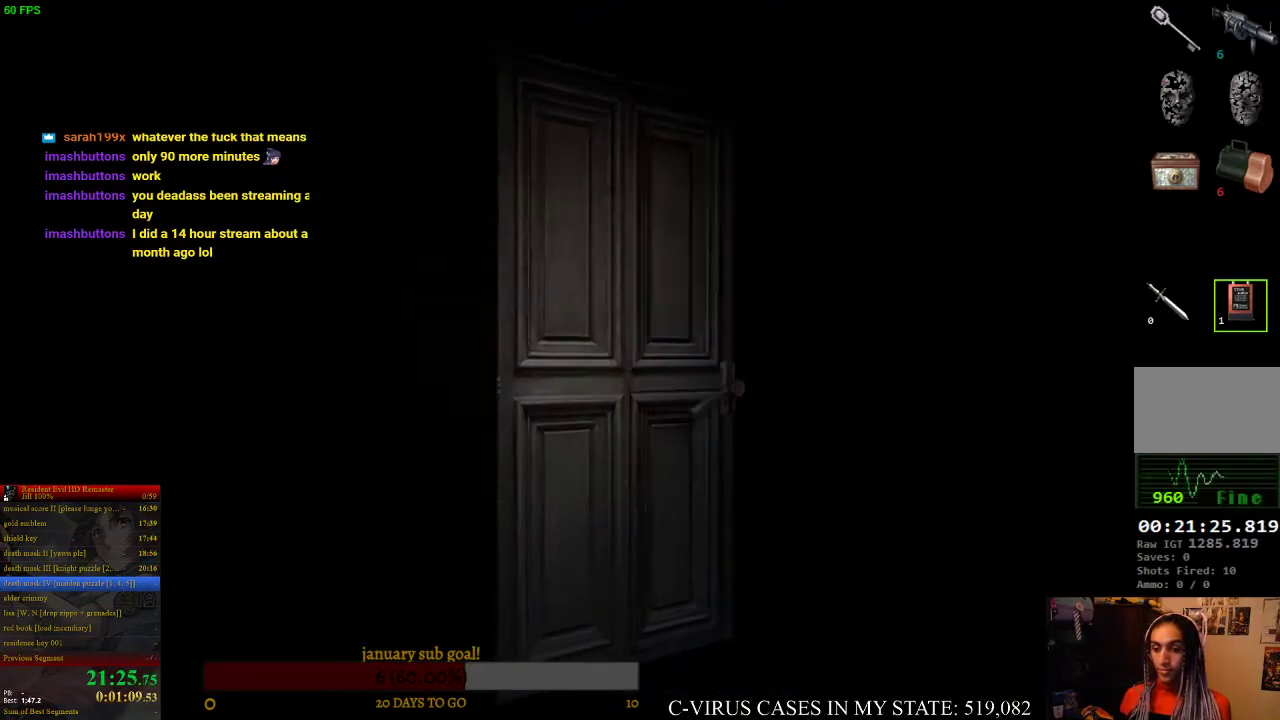
{"buttons": ["CIRCLE", "DPAD_UP", "DPAD_RIGHT"], "left_stick": "center", "right_stick": "center", "events": [[467, "DPAD_RIGHT", "down"]]}
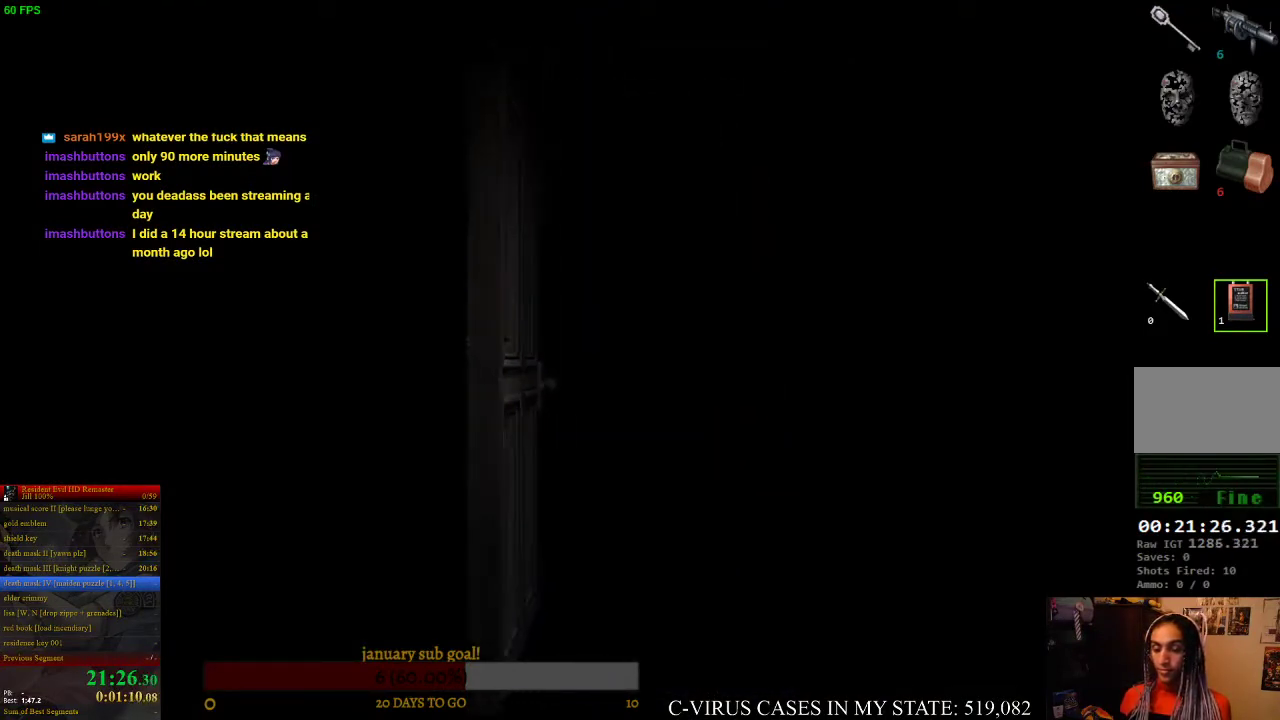
{"buttons": ["CIRCLE", "DPAD_UP"], "left_stick": "center", "right_stick": "center", "events": [[100, "DPAD_RIGHT", "up"]]}
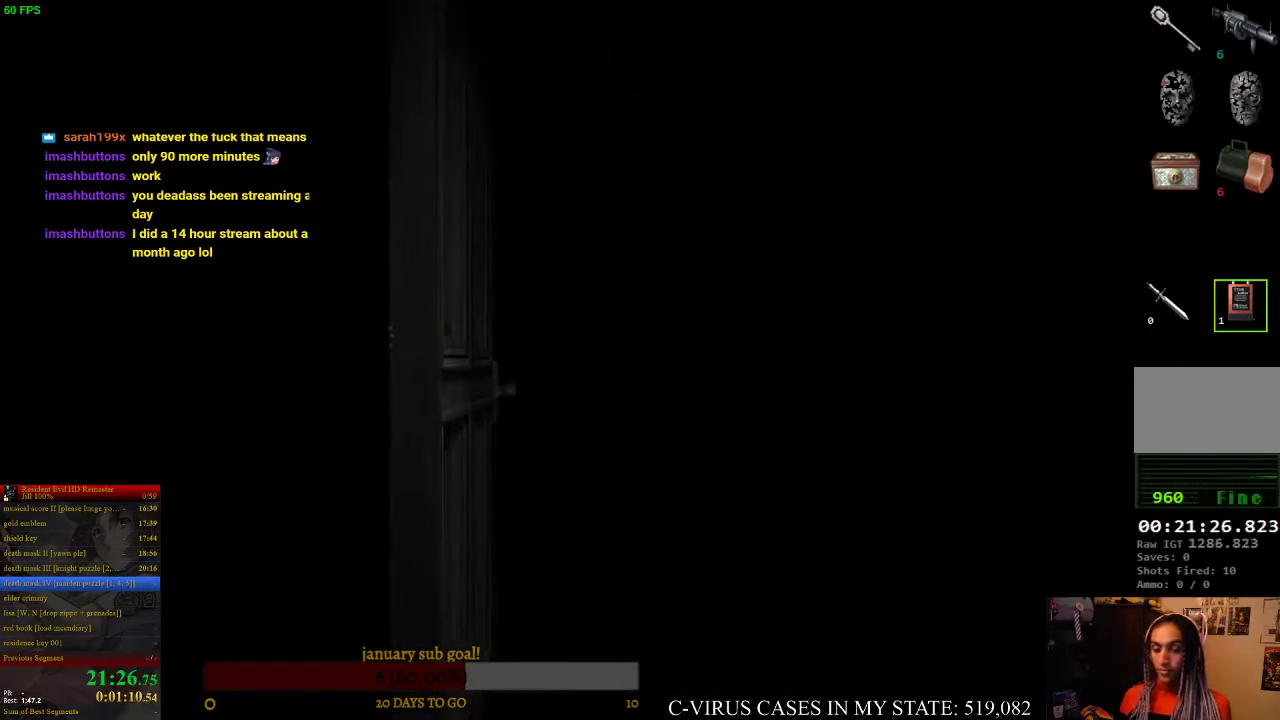
{"buttons": ["CIRCLE", "DPAD_UP", "DPAD_RIGHT"], "left_stick": "center", "right_stick": "center", "events": [[200, "DPAD_RIGHT", "down"]]}
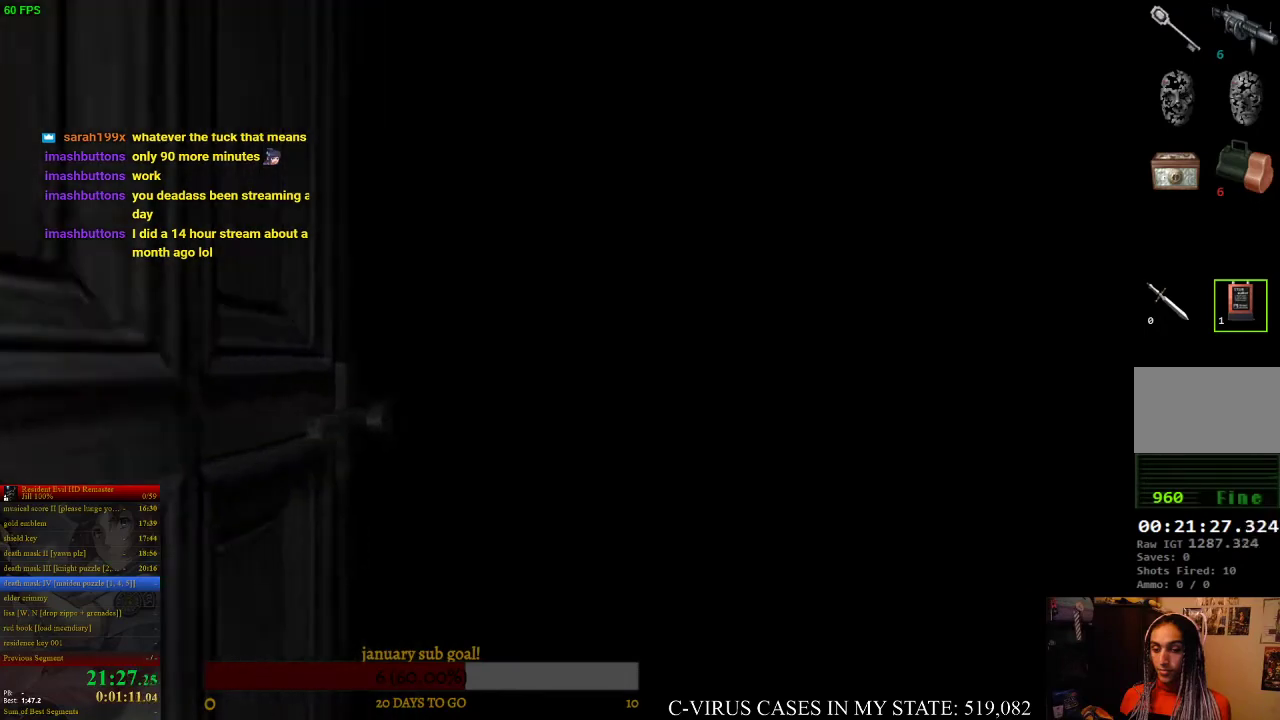
{"buttons": ["CIRCLE", "DPAD_UP", "DPAD_RIGHT"], "left_stick": "center", "right_stick": "center"}
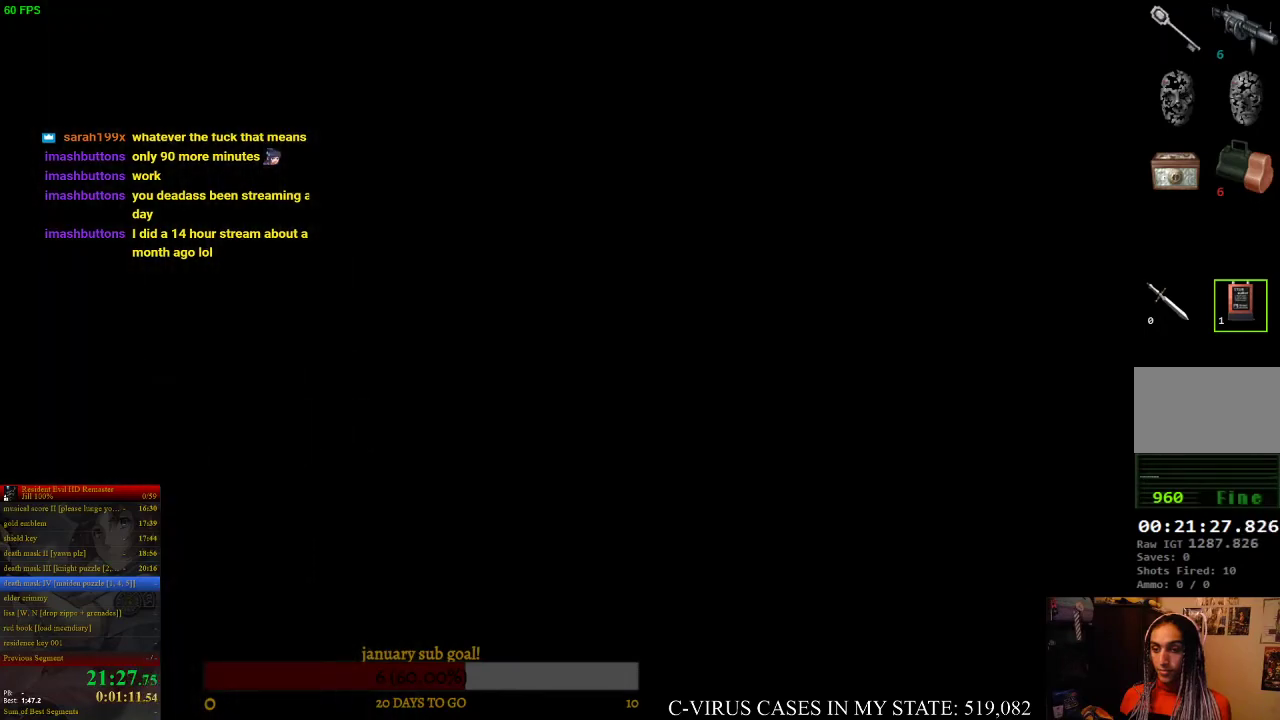
{"buttons": ["CIRCLE", "DPAD_UP", "DPAD_RIGHT"], "left_stick": "center", "right_stick": "center"}
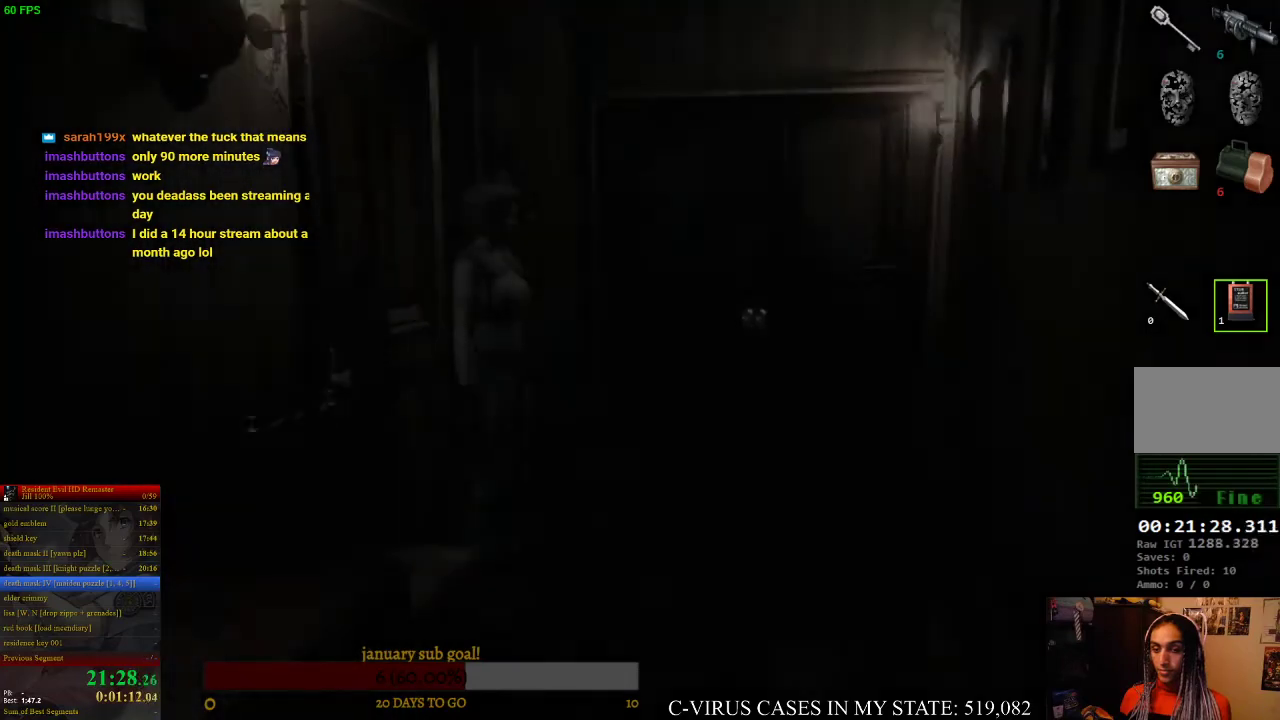
{"buttons": ["CIRCLE", "DPAD_UP", "DPAD_RIGHT"], "left_stick": "center", "right_stick": "center"}
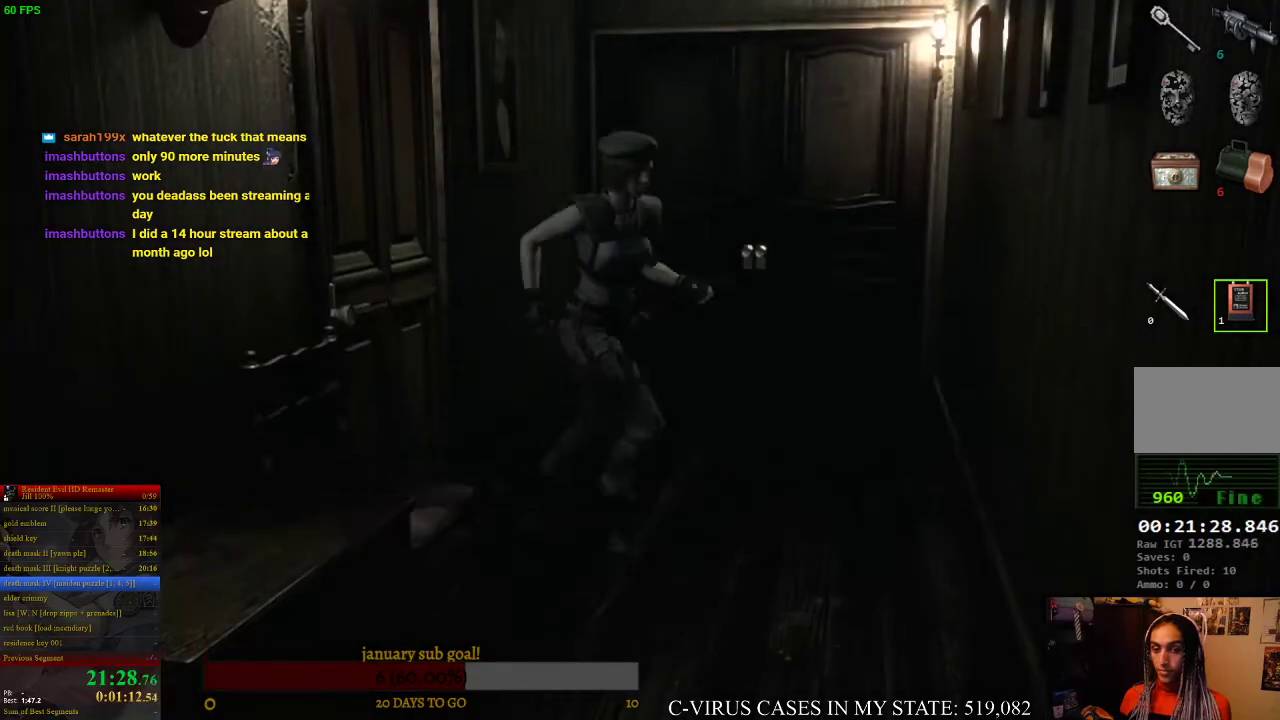
{"buttons": ["CIRCLE", "DPAD_UP"], "left_stick": "center", "right_stick": "center", "events": [[333, "DPAD_RIGHT", "up"]]}
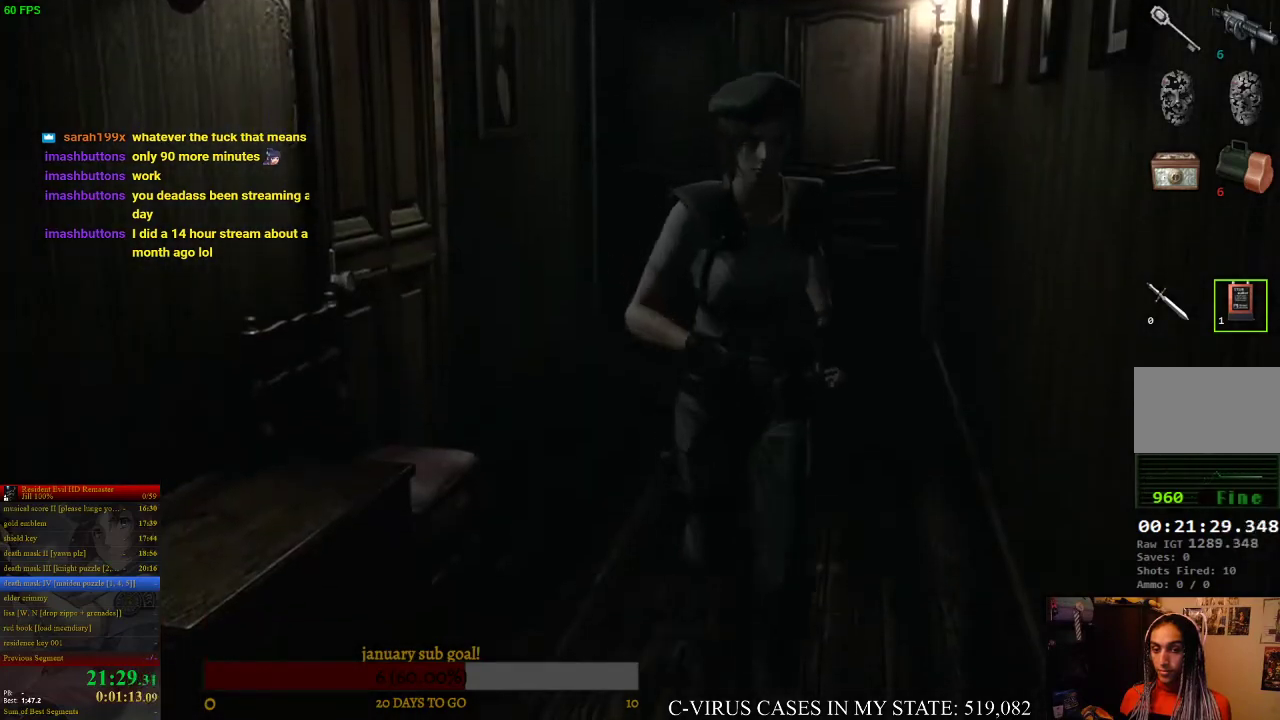
{"buttons": ["CIRCLE", "DPAD_UP"], "left_stick": "center", "right_stick": "center"}